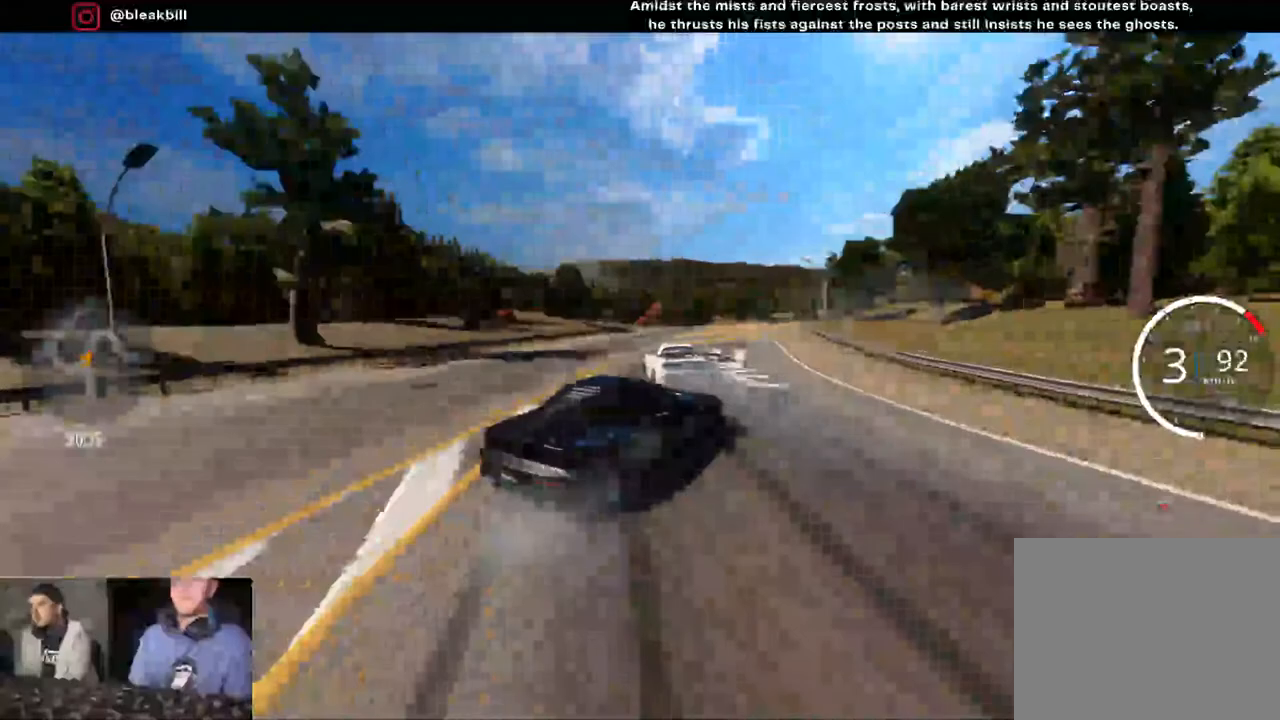
Gameplay with a controller (PlayStation layout); each line is a JSON object with the inputs held at the frame after it (dt_ms = milliseconds from this image to that frame). "events" lists button and stick changes between this image and that frame as [ms after this image, input, new state], when the widget could be followed in between. Not read: CROSS.
{"dt_ms": 500, "buttons": ["R2"], "left_stick": "right", "right_stick": "center", "events": [[250, "left_stick", "center"], [333, "left_stick", "right"]]}
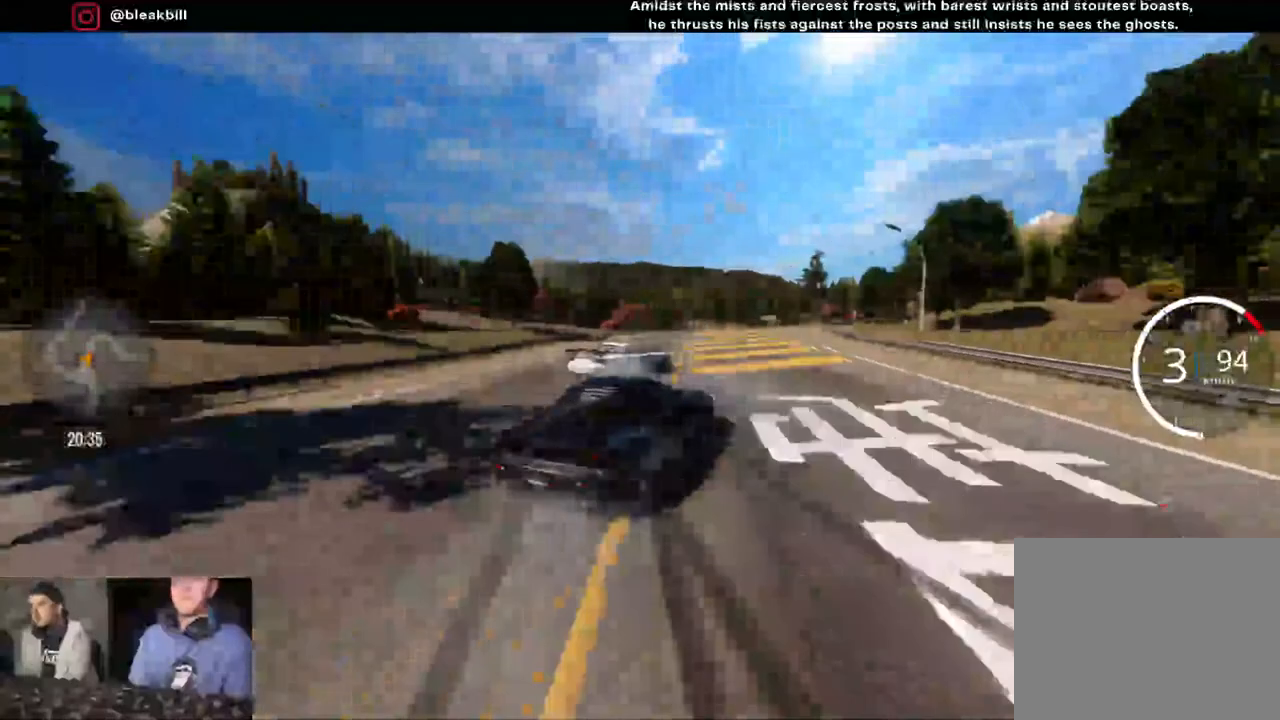
{"dt_ms": 500, "buttons": [], "left_stick": "right", "right_stick": "center", "events": [[100, "L2", "down"], [233, "R2", "up"], [433, "L2", "up"]]}
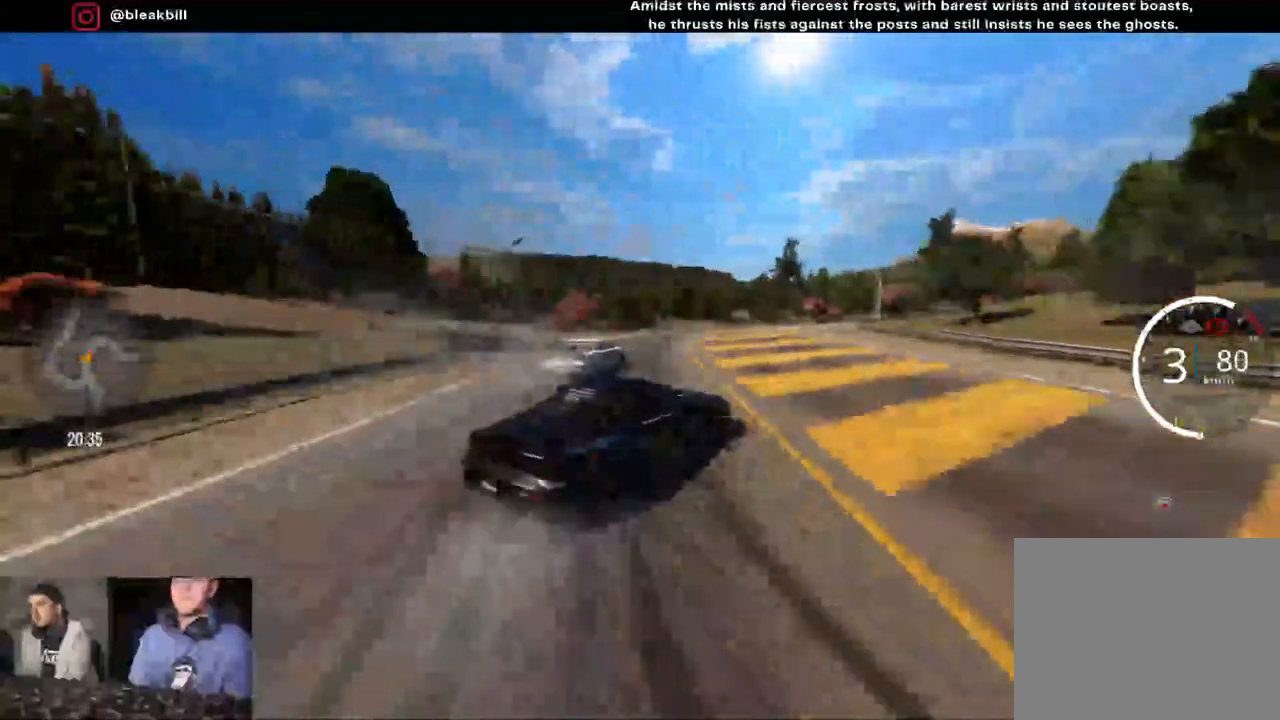
{"dt_ms": 500, "buttons": [], "left_stick": "right", "right_stick": "center", "events": []}
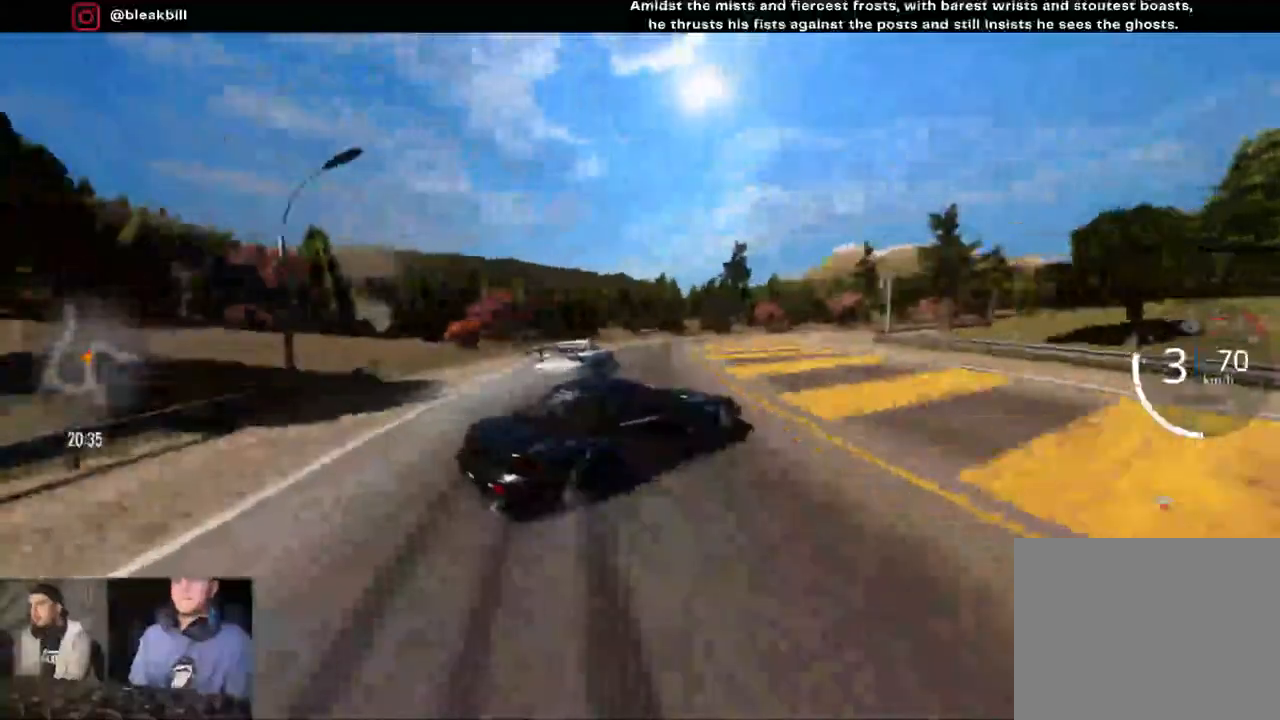
{"dt_ms": 500, "buttons": ["R2"], "left_stick": "right", "right_stick": "center", "events": [[117, "R2", "down"]]}
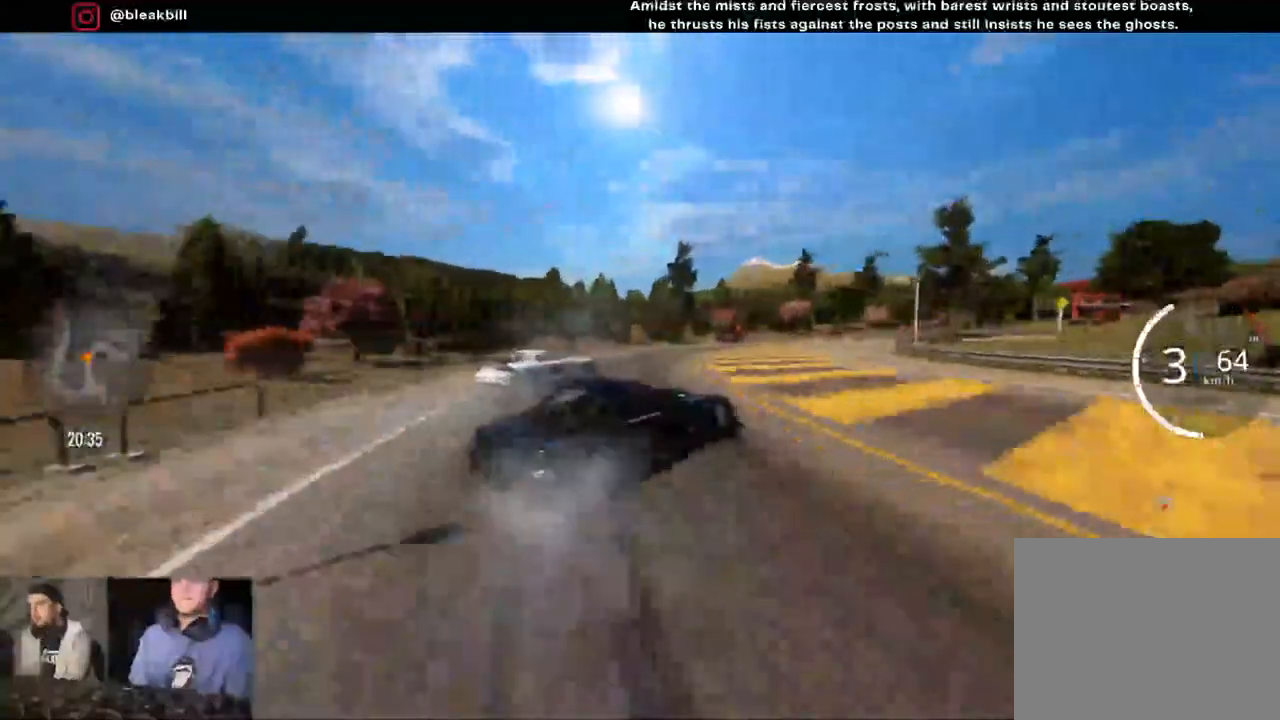
{"dt_ms": 500, "buttons": ["L2"], "left_stick": "right", "right_stick": "center", "events": [[367, "L2", "down"], [467, "R2", "up"]]}
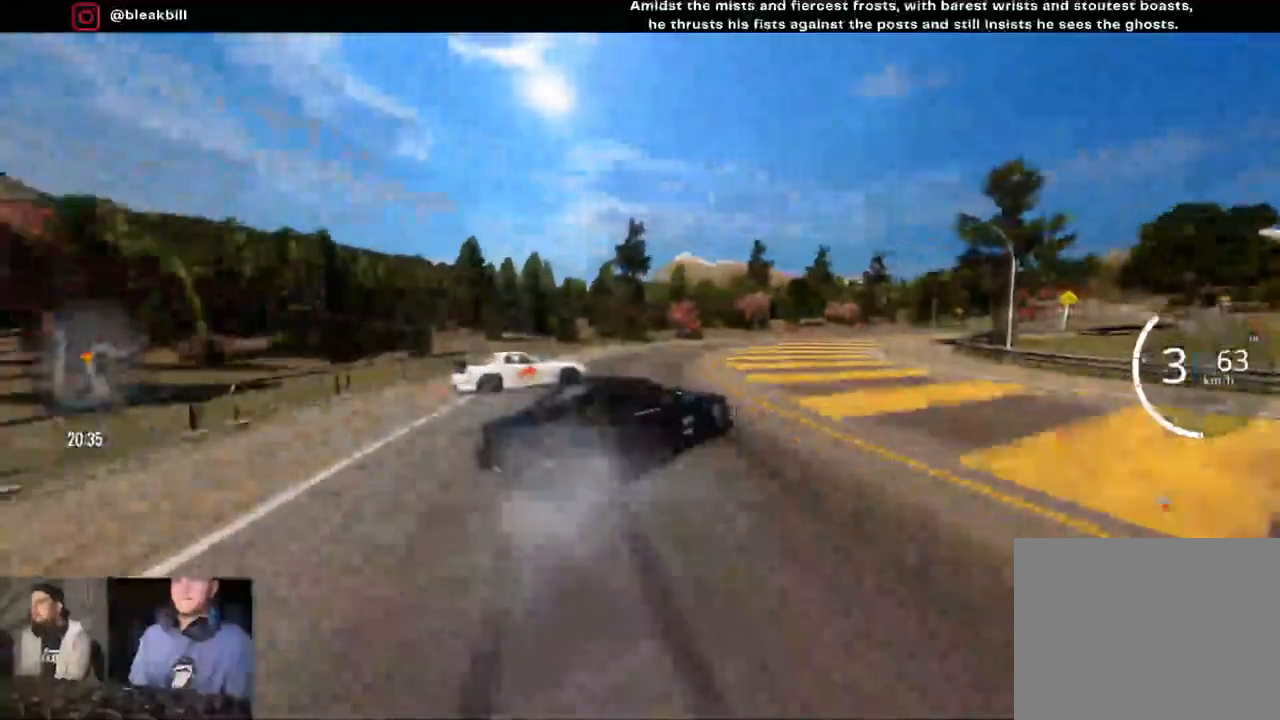
{"dt_ms": 500, "buttons": ["R2"], "left_stick": "right", "right_stick": "center", "events": [[233, "L2", "up"], [350, "R2", "down"]]}
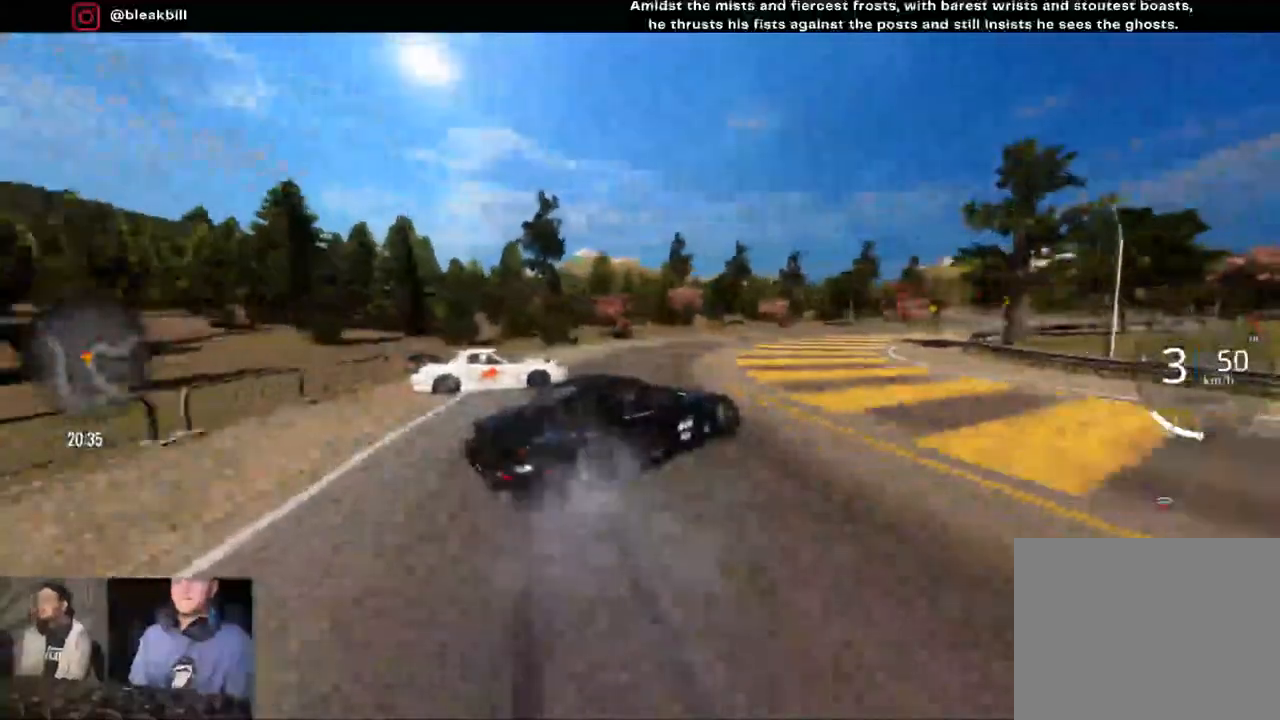
{"dt_ms": 500, "buttons": ["R2"], "left_stick": "right", "right_stick": "center", "events": []}
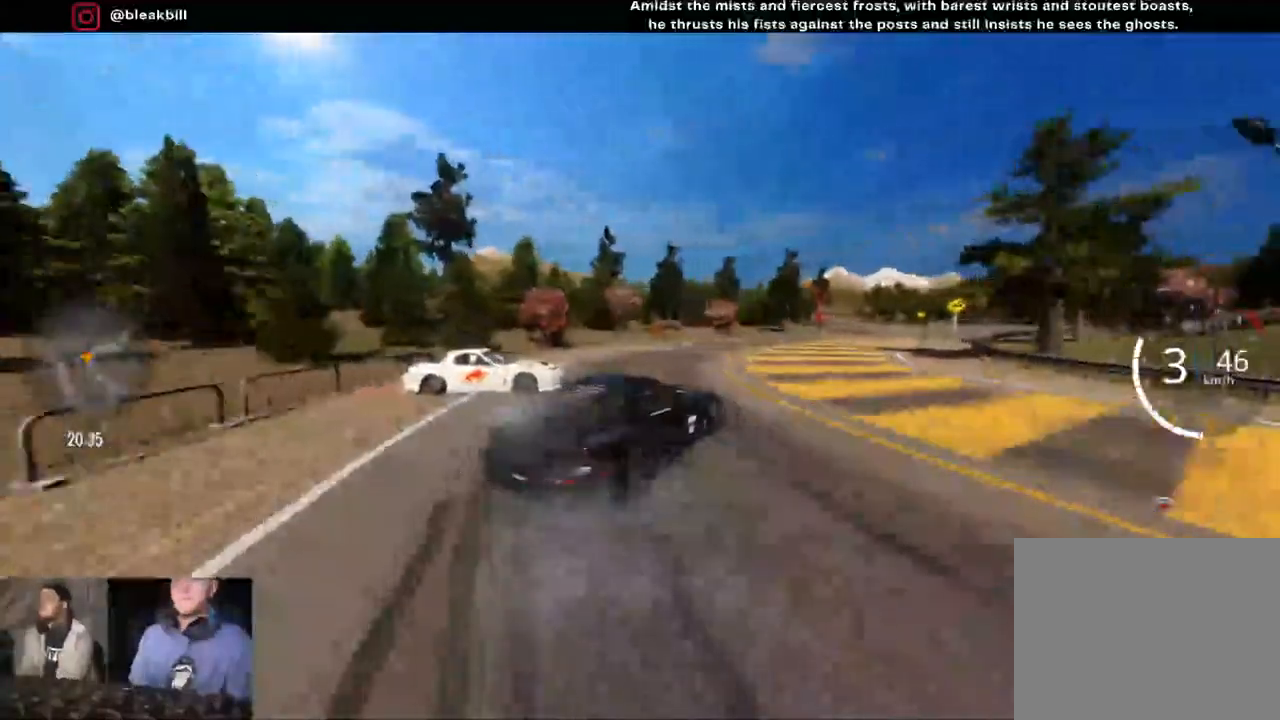
{"dt_ms": 500, "buttons": ["R2"], "left_stick": "right", "right_stick": "center", "events": []}
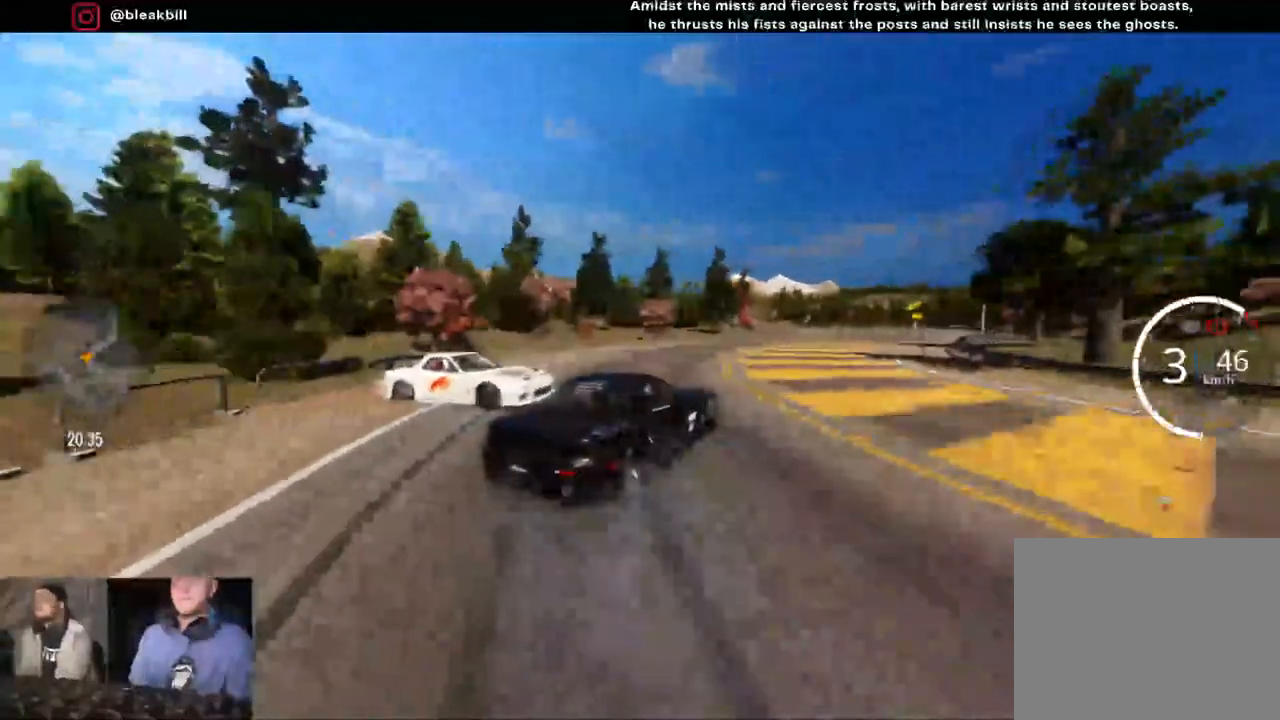
{"dt_ms": 500, "buttons": ["R2"], "left_stick": "down", "right_stick": "center", "events": [[167, "left_stick", "down-right"], [283, "left_stick", "down"]]}
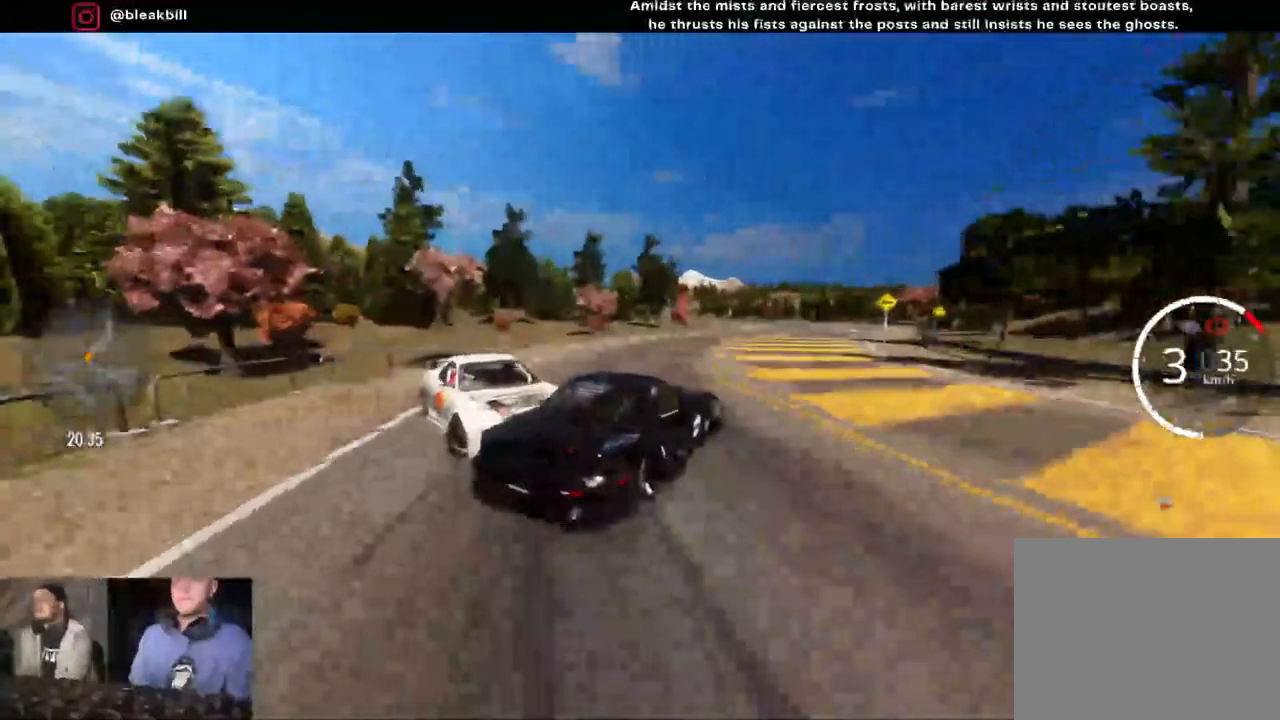
{"dt_ms": 500, "buttons": ["R2"], "left_stick": "down-right", "right_stick": "center", "events": [[100, "left_stick", "down-right"]]}
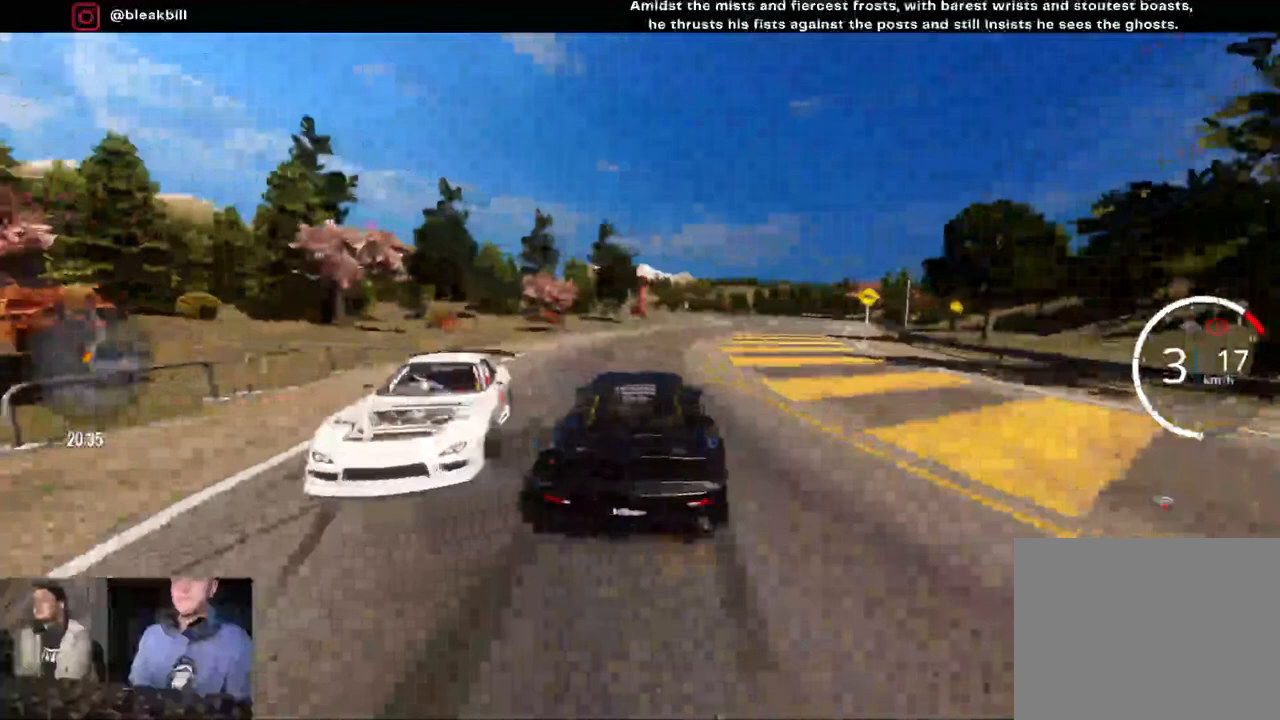
{"dt_ms": 500, "buttons": ["R2"], "left_stick": "down-left", "right_stick": "center", "events": [[183, "left_stick", "center"], [500, "left_stick", "down-left"]]}
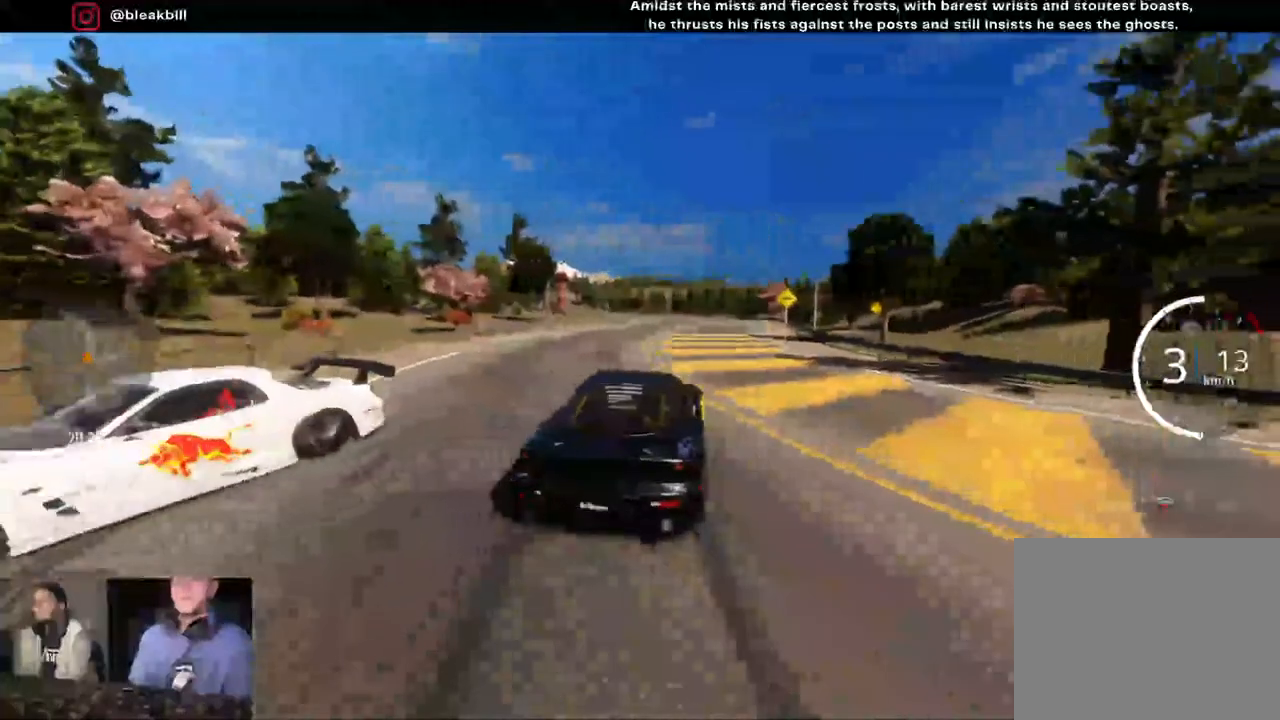
{"dt_ms": 500, "buttons": ["L2"], "left_stick": "center", "right_stick": "center", "events": [[183, "L2", "down"], [267, "R2", "up"], [500, "left_stick", "center"]]}
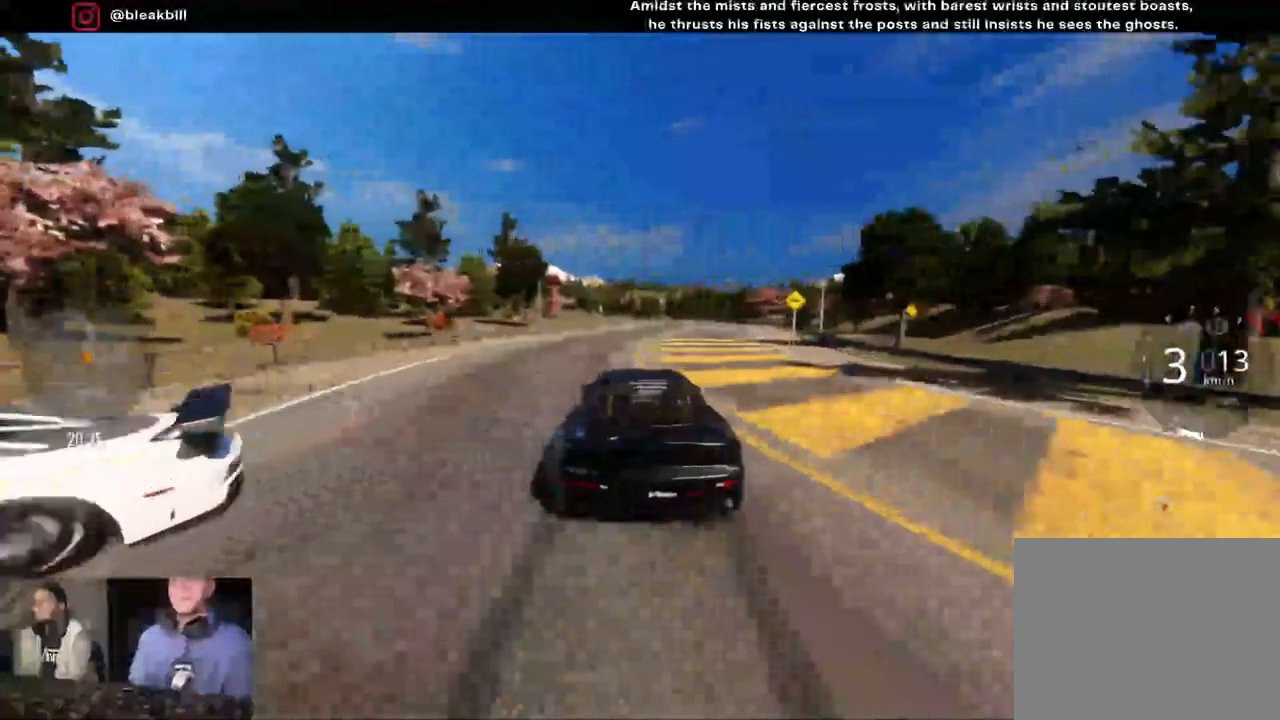
{"dt_ms": 500, "buttons": ["L2"], "left_stick": "center", "right_stick": "center", "events": []}
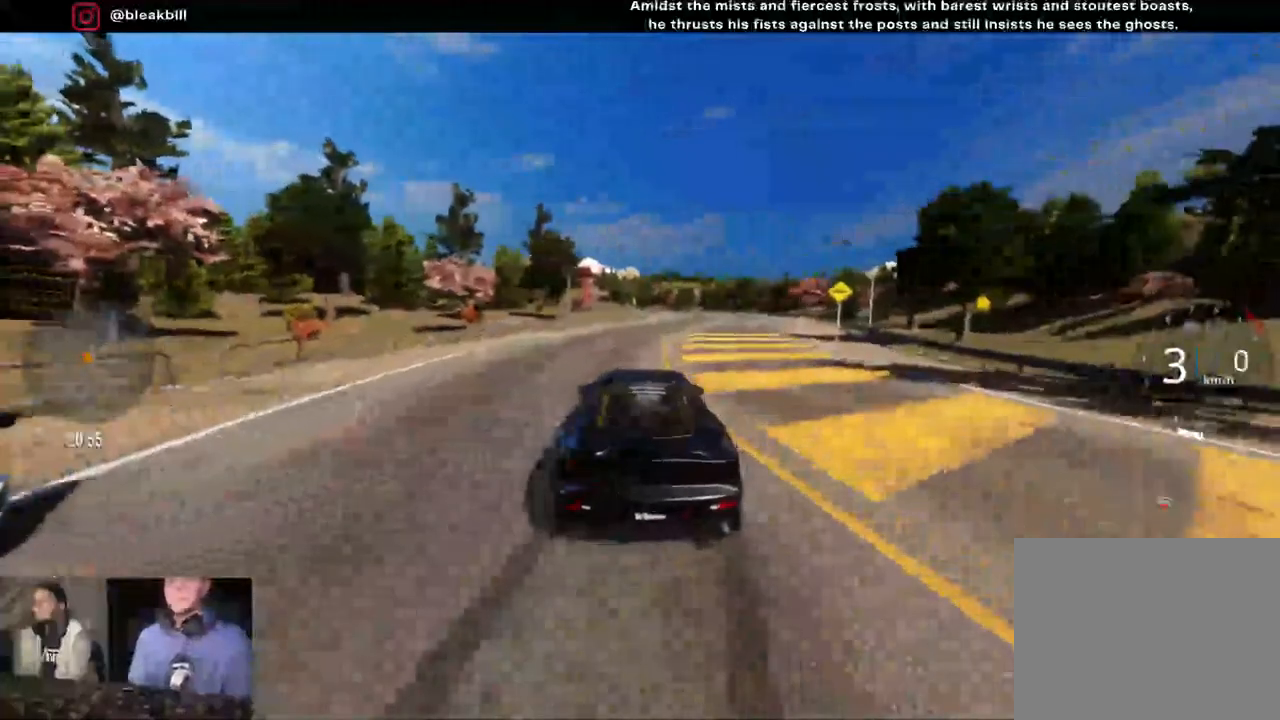
{"dt_ms": 500, "buttons": [], "left_stick": "center", "right_stick": "center", "events": [[83, "L2", "up"]]}
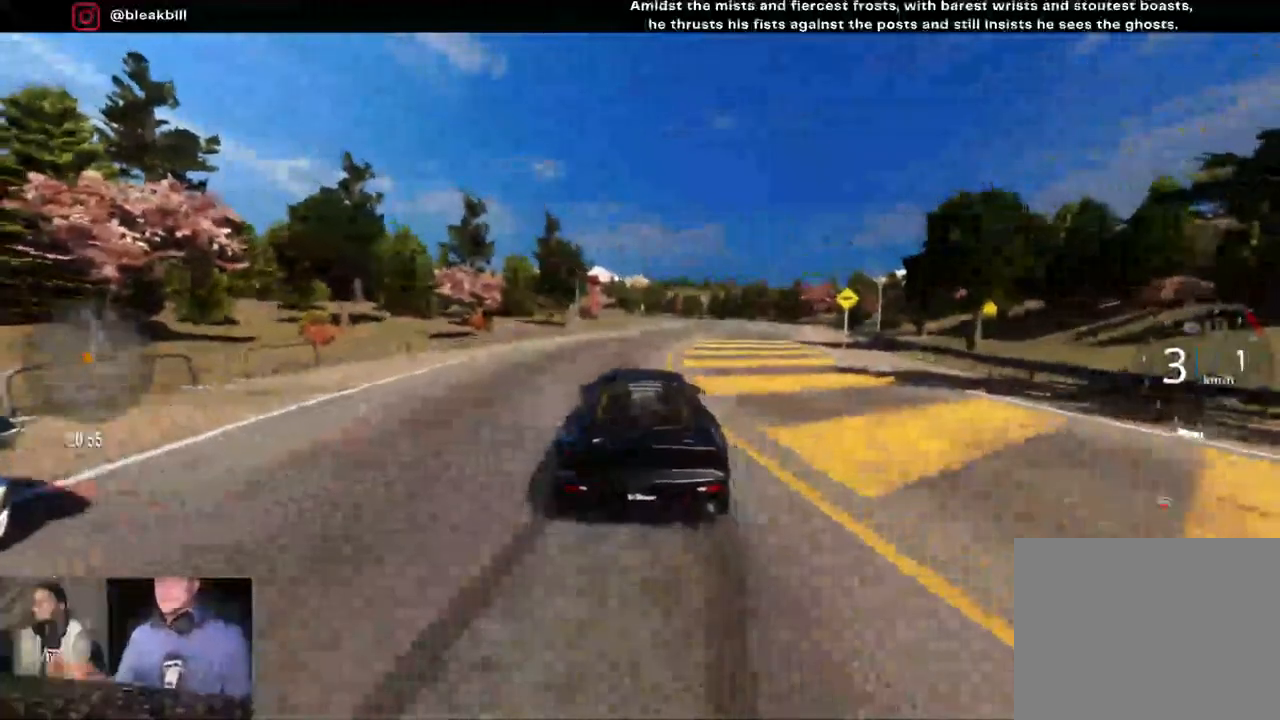
{"dt_ms": 500, "buttons": [], "left_stick": "center", "right_stick": "center", "events": []}
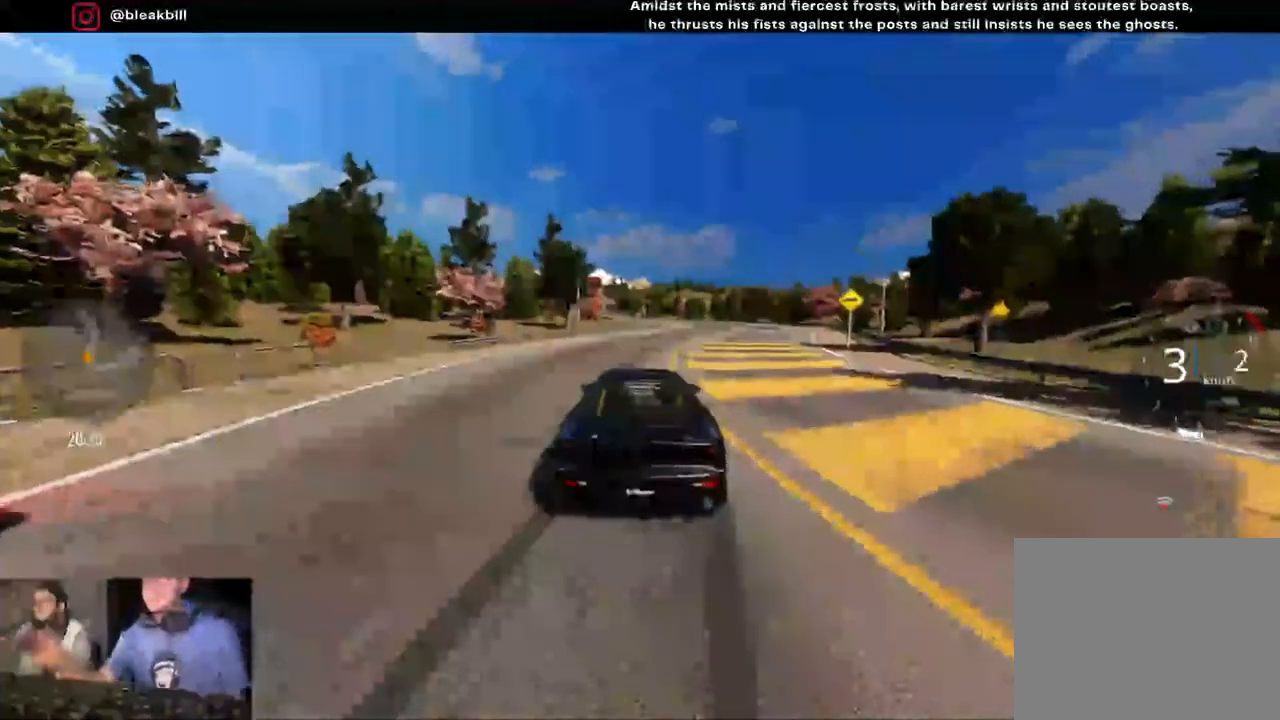
{"dt_ms": 500, "buttons": [], "left_stick": "center", "right_stick": "center", "events": []}
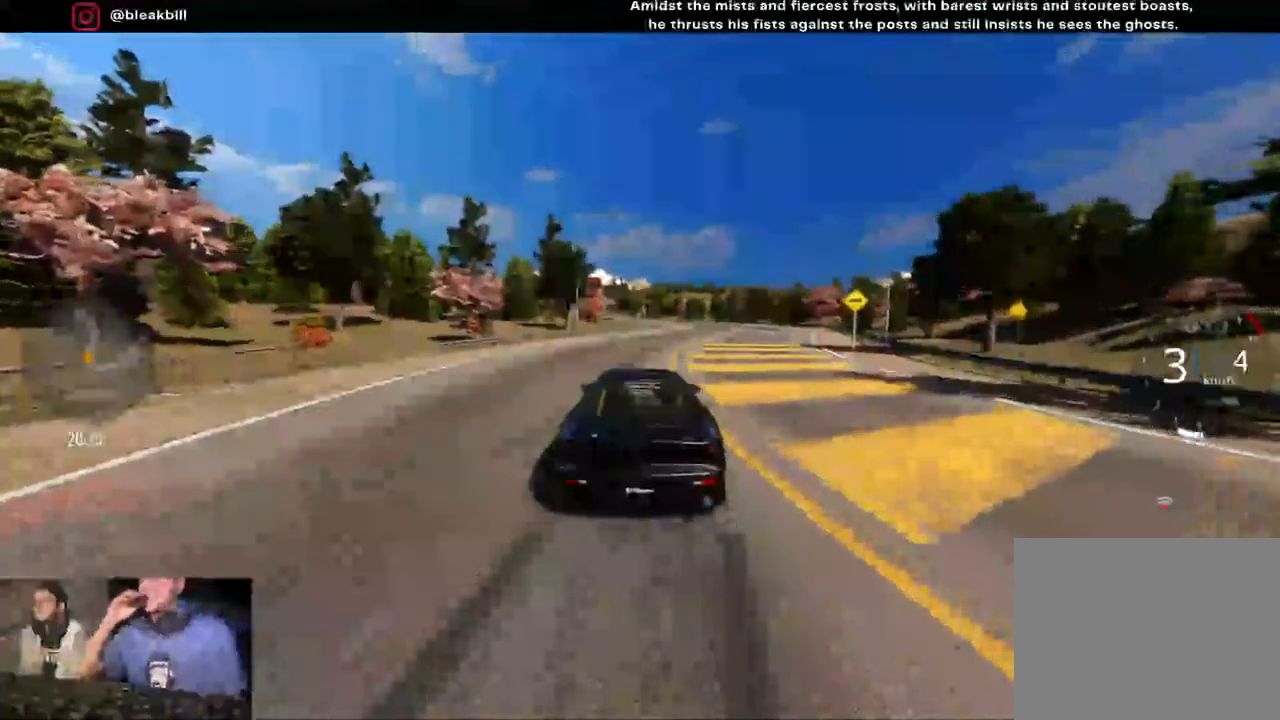
{"dt_ms": 500, "buttons": [], "left_stick": "center", "right_stick": "center", "events": []}
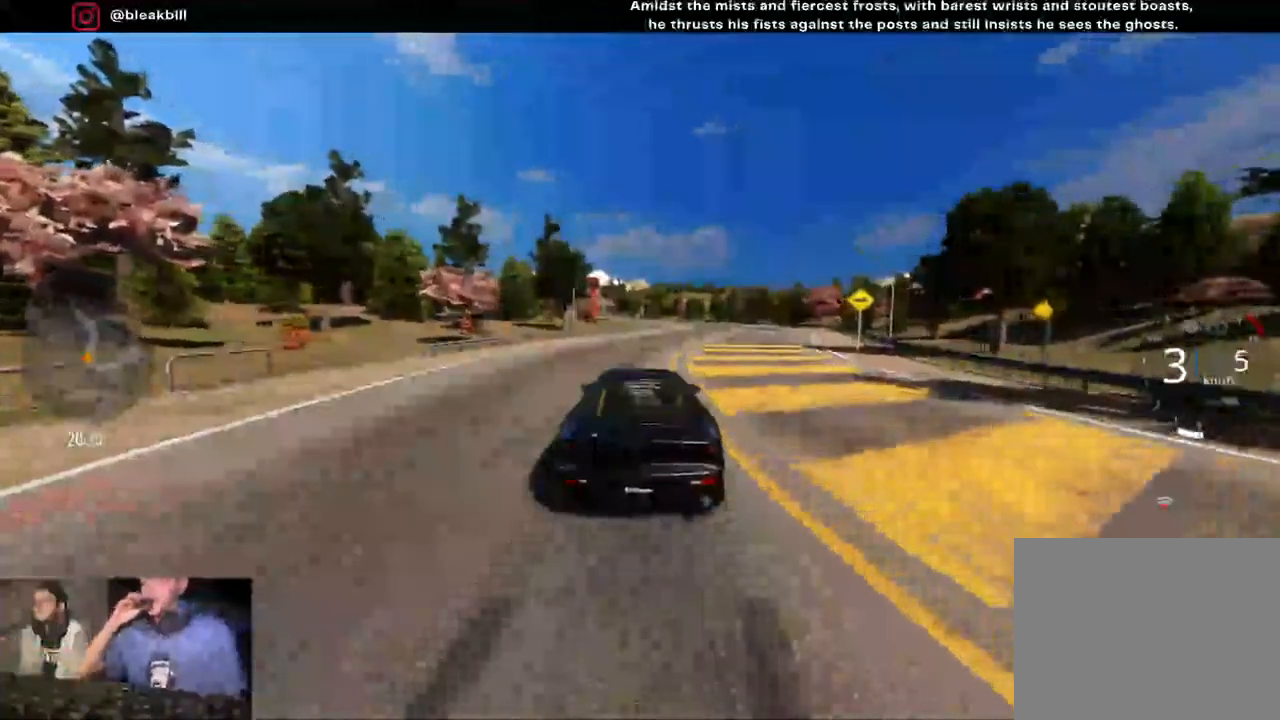
{"dt_ms": 500, "buttons": [], "left_stick": "center", "right_stick": "center", "events": [[317, "left_stick", "down"], [500, "left_stick", "center"]]}
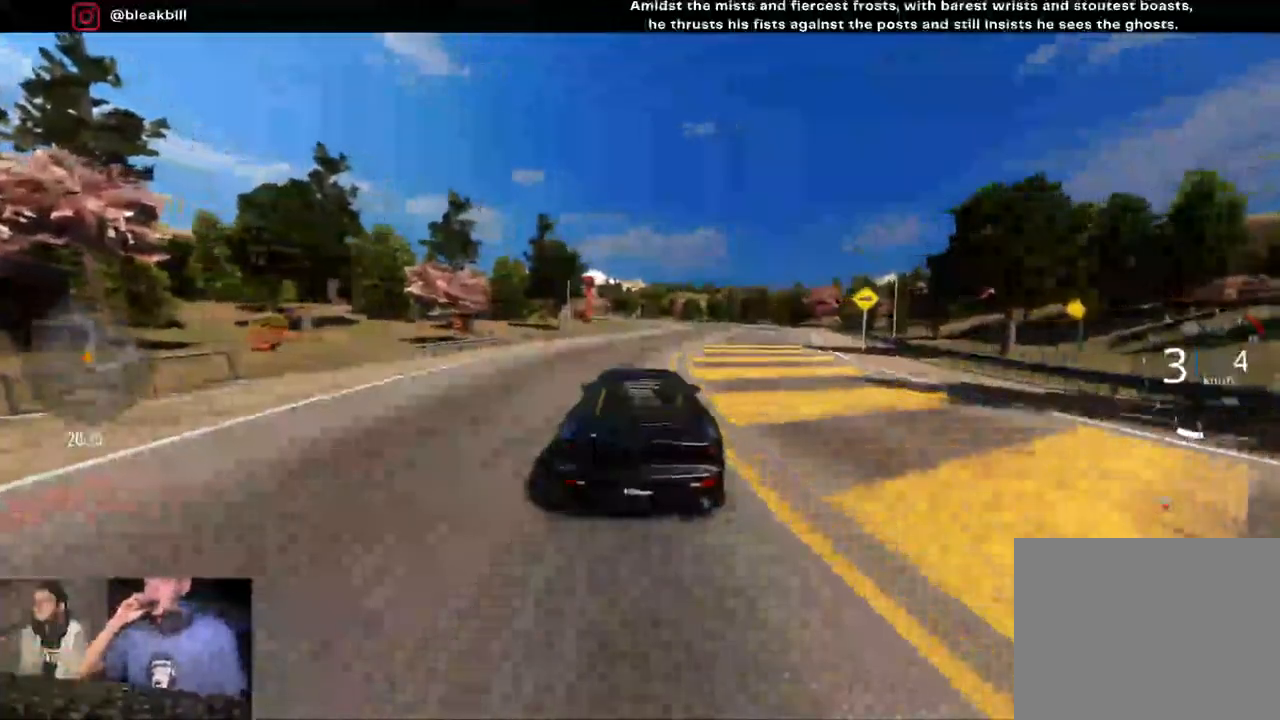
{"dt_ms": 1000, "buttons": ["L2"], "left_stick": "center", "right_stick": "center"}
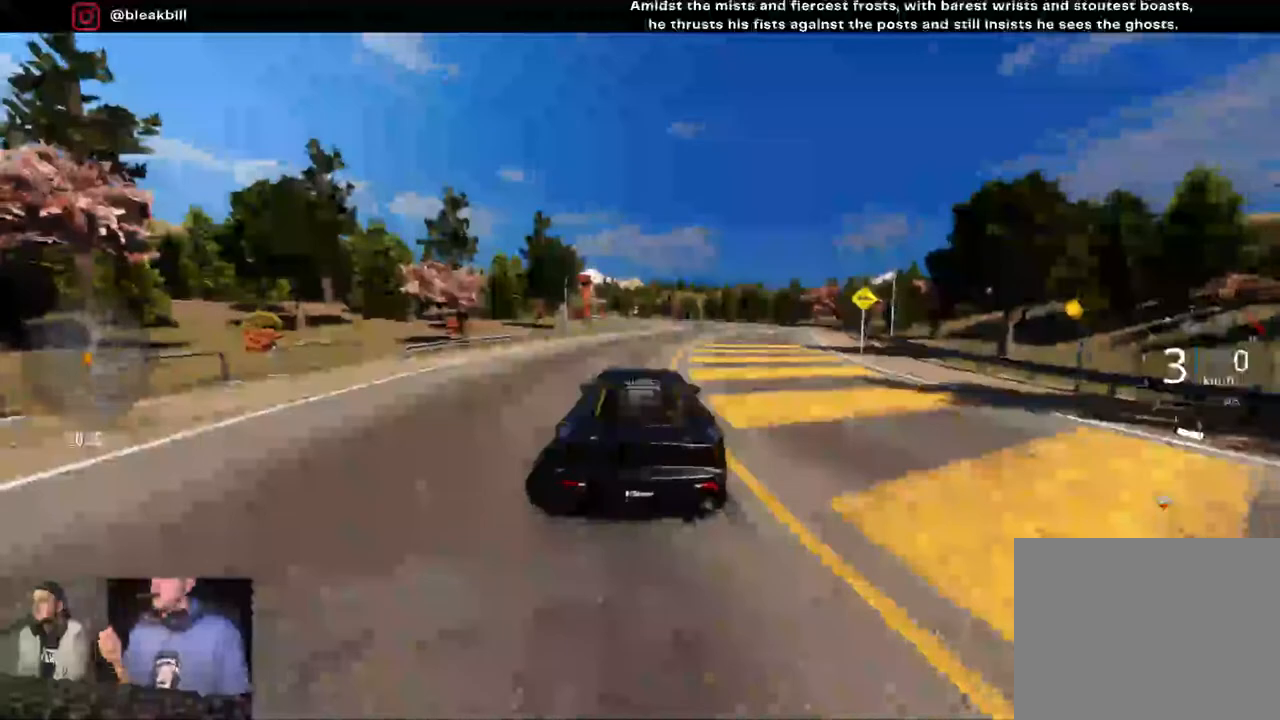
{"dt_ms": 500, "buttons": ["L2"], "left_stick": "center", "right_stick": "center", "events": []}
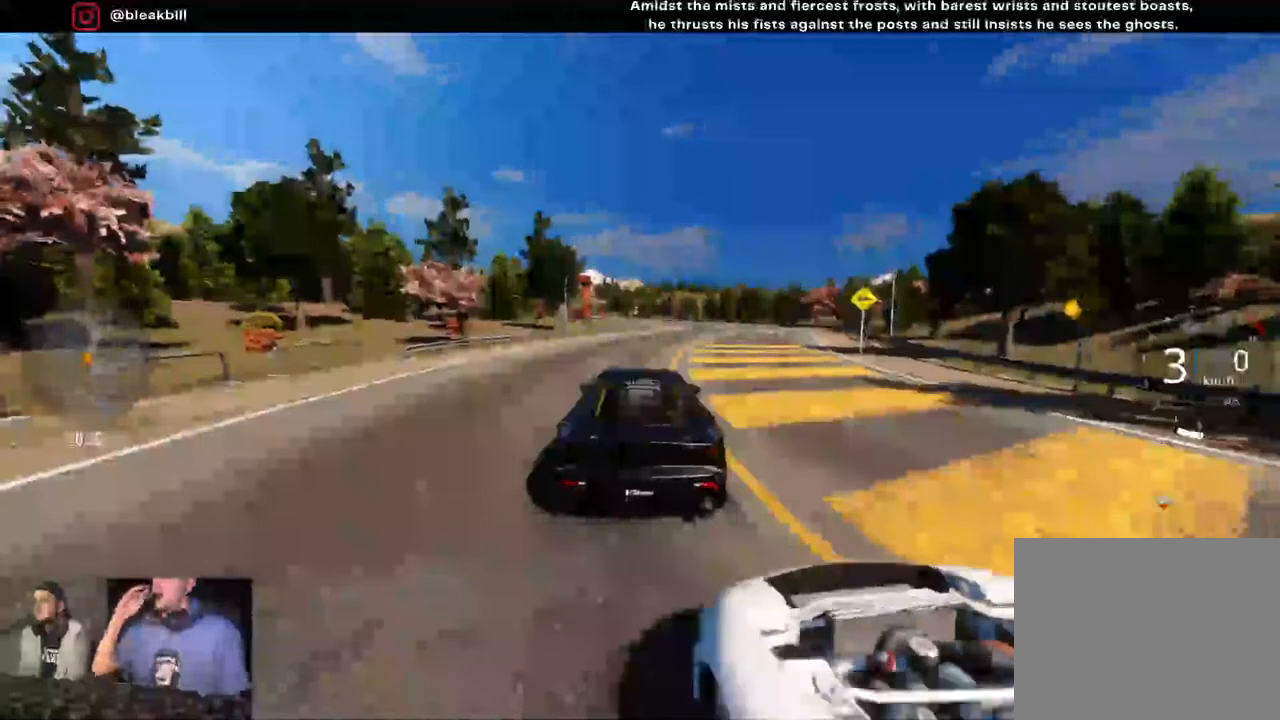
{"dt_ms": 500, "buttons": [], "left_stick": "center", "right_stick": "center", "events": [[317, "L2", "up"]]}
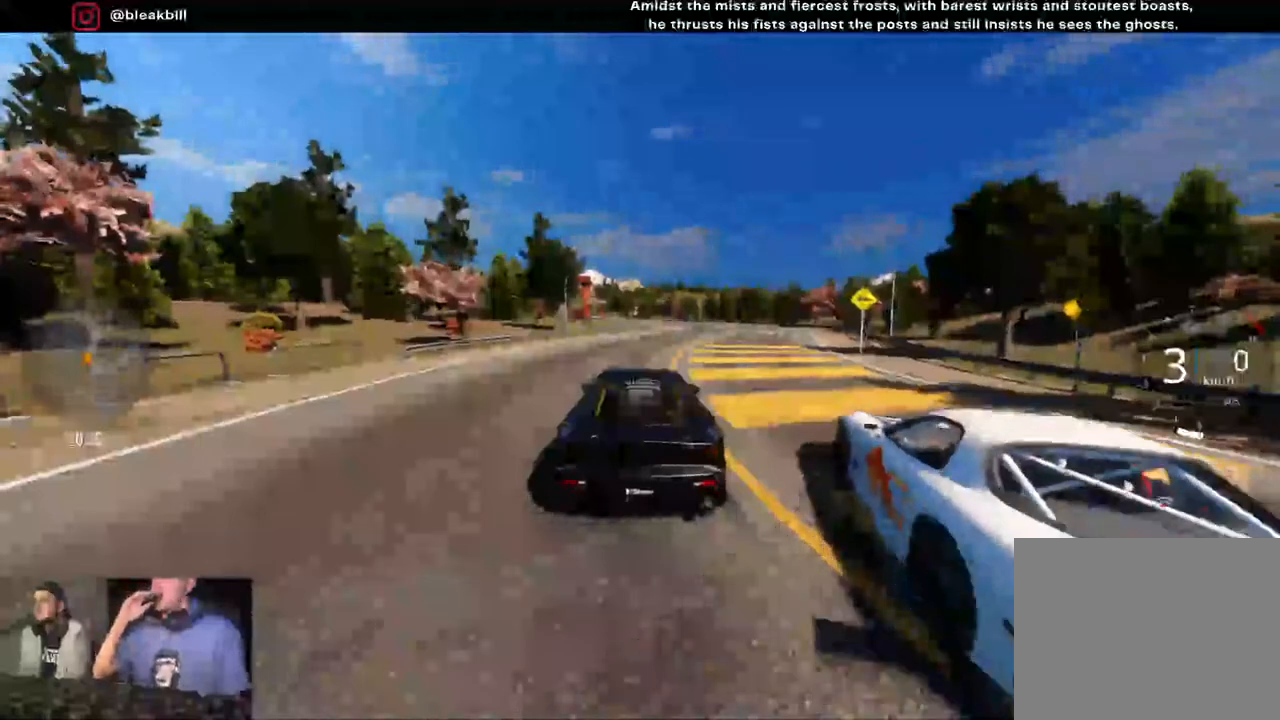
{"dt_ms": 500, "buttons": [], "left_stick": "center", "right_stick": "center", "events": []}
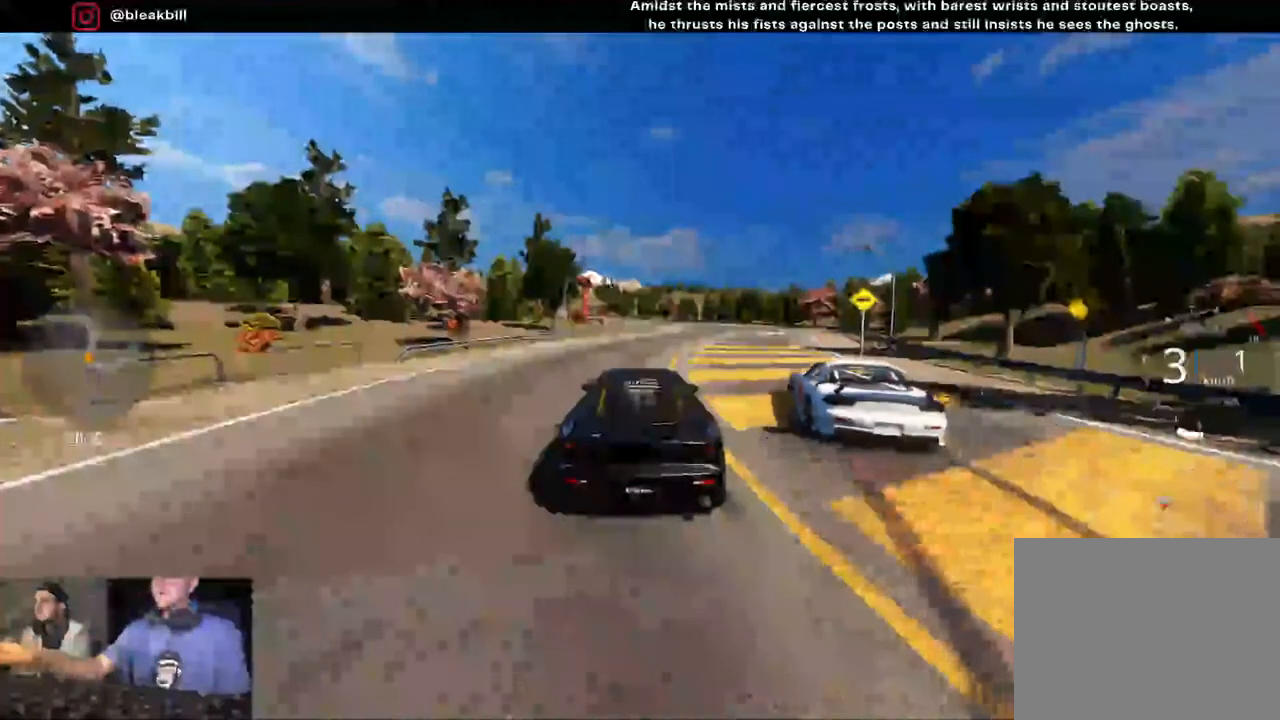
{"dt_ms": 500, "buttons": [], "left_stick": "right", "right_stick": "center", "events": [[417, "left_stick", "right"]]}
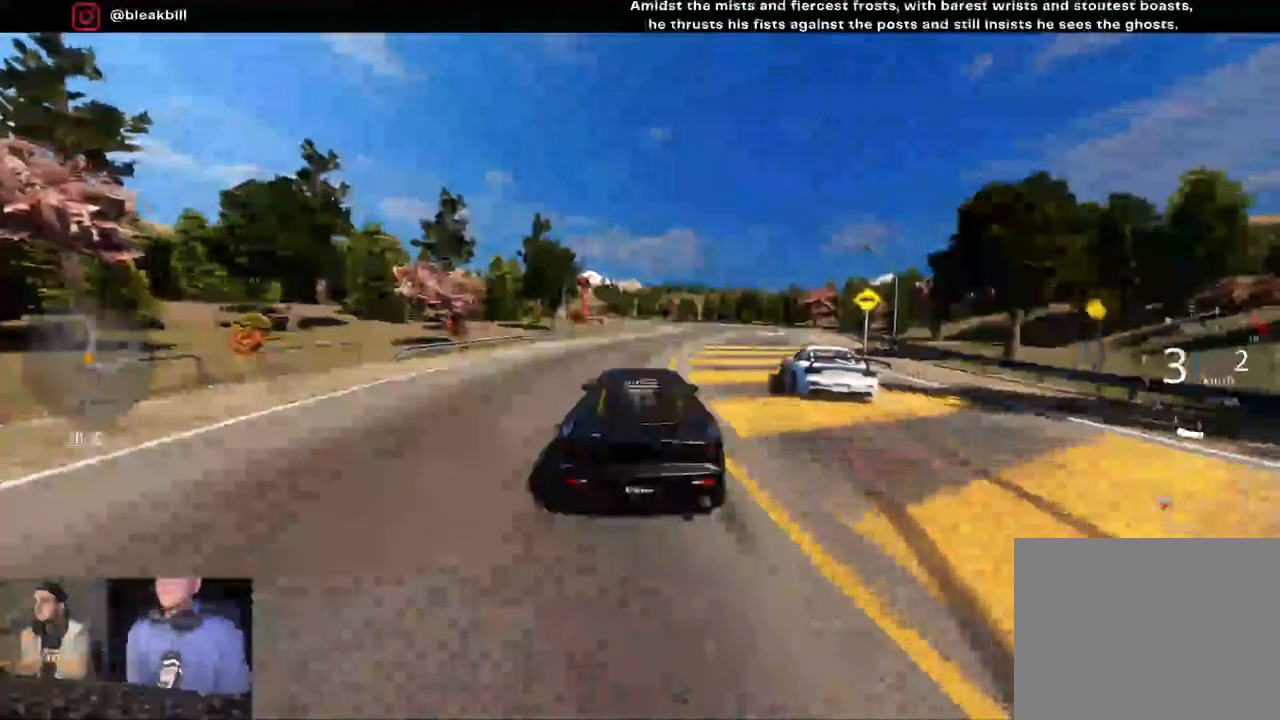
{"dt_ms": 500, "buttons": ["SQUARE", "R2"], "left_stick": "center", "right_stick": "center", "events": [[50, "R2", "down"], [233, "left_stick", "center"], [483, "SQUARE", "down"]]}
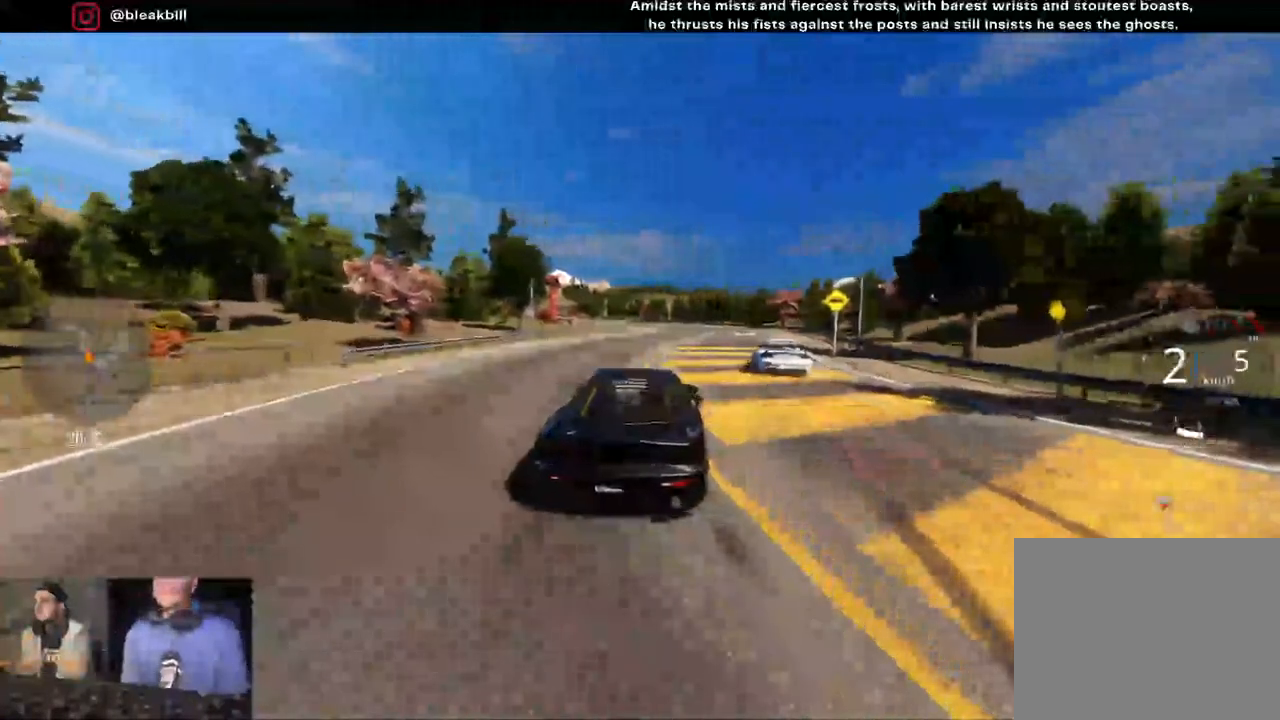
{"dt_ms": 500, "buttons": ["CIRCLE", "R2"], "left_stick": "center", "right_stick": "center", "events": [[67, "SQUARE", "up"], [300, "CIRCLE", "down"]]}
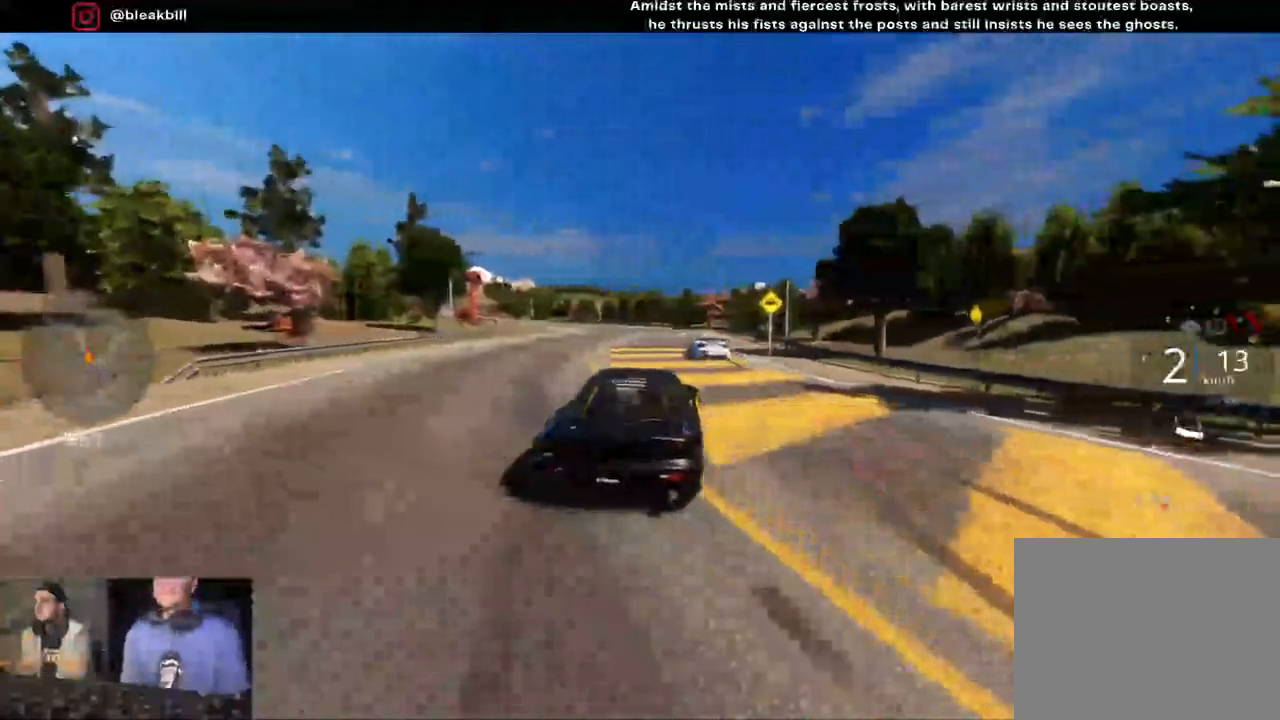
{"dt_ms": 500, "buttons": ["R2"], "left_stick": "center", "right_stick": "center", "events": [[50, "CIRCLE", "up"], [150, "SQUARE", "down"], [217, "SQUARE", "up"]]}
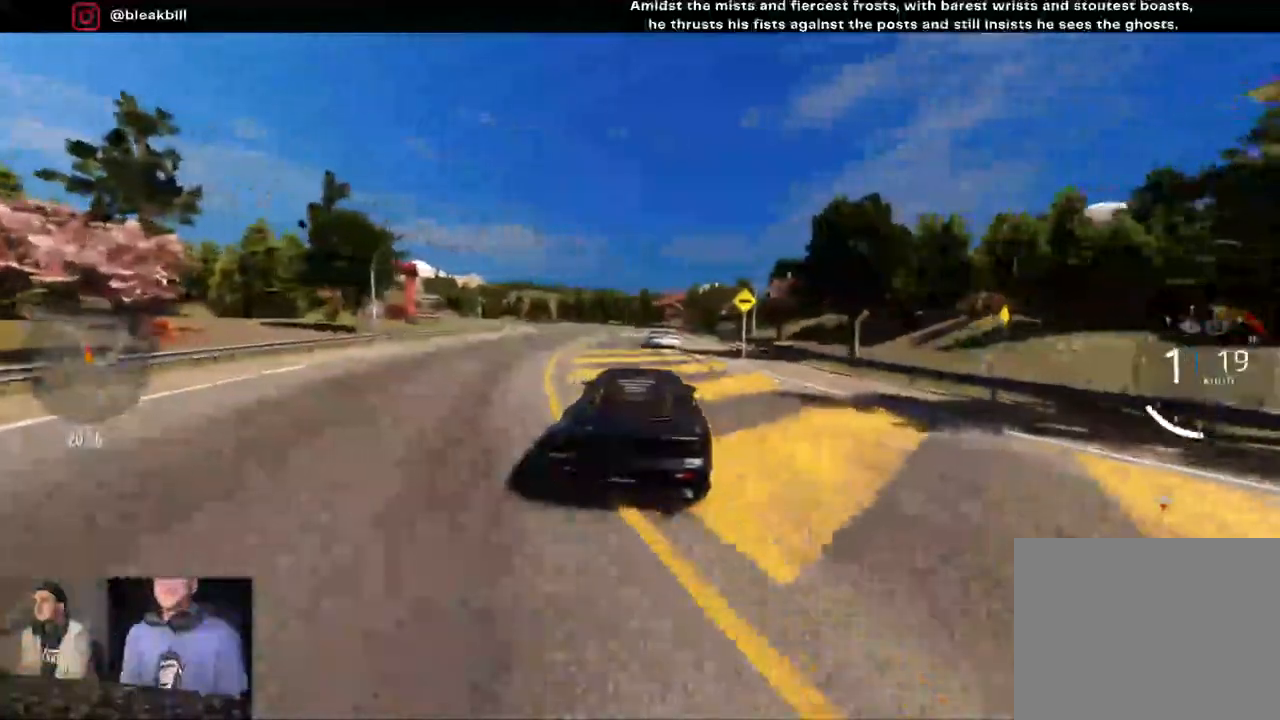
{"dt_ms": 500, "buttons": ["R2"], "left_stick": "center", "right_stick": "center", "events": [[200, "left_stick", "left"], [350, "left_stick", "center"]]}
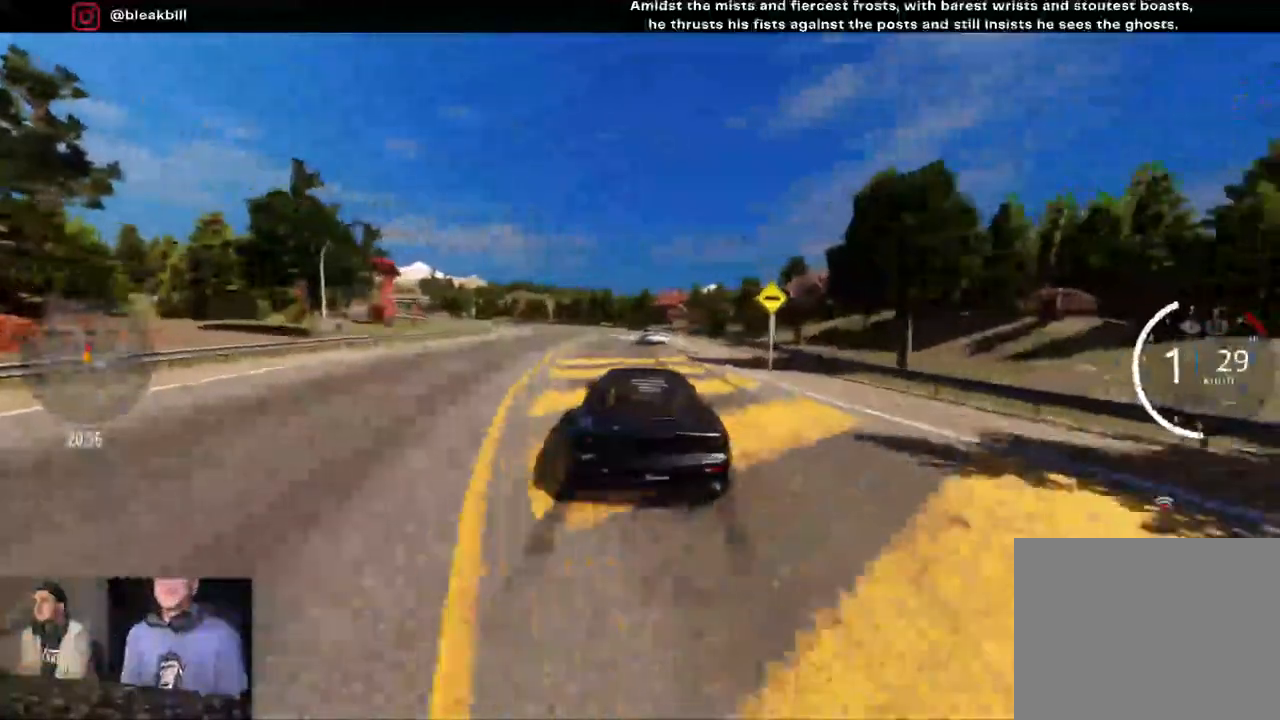
{"dt_ms": 500, "buttons": ["R2"], "left_stick": "left", "right_stick": "center", "events": [[50, "left_stick", "left"]]}
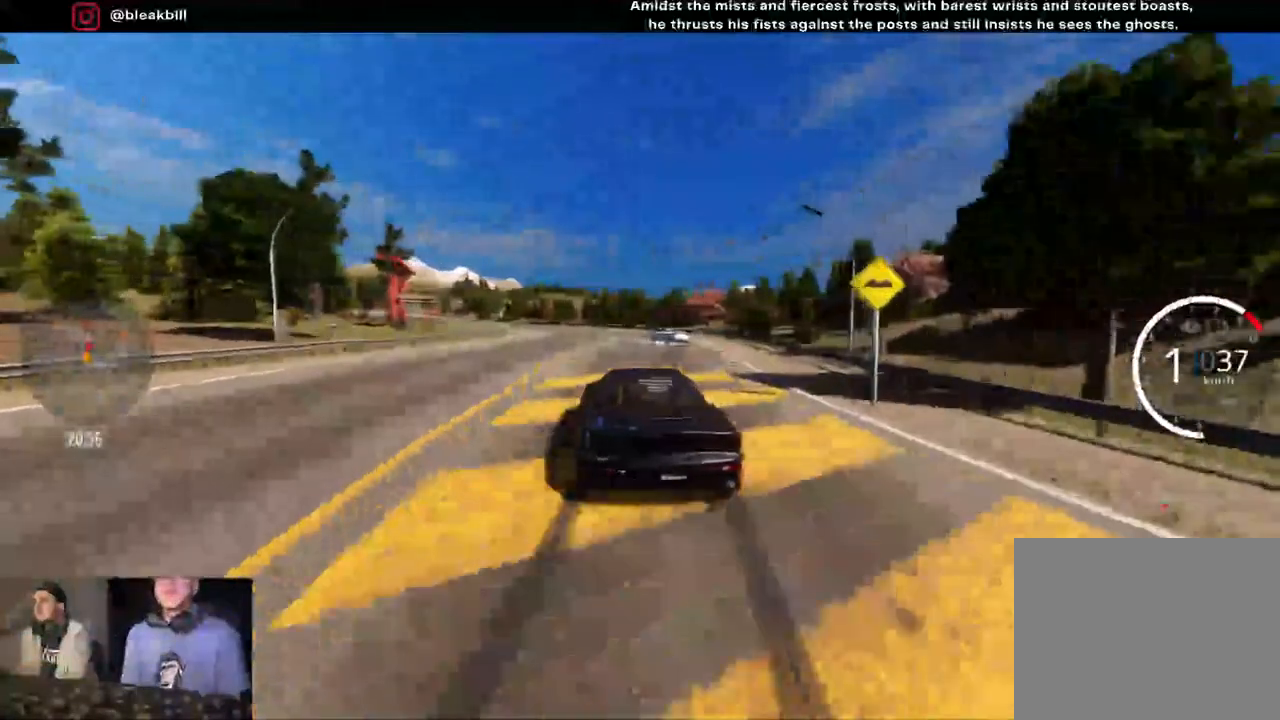
{"dt_ms": 500, "buttons": ["R2"], "left_stick": "center", "right_stick": "center", "events": [[500, "left_stick", "center"]]}
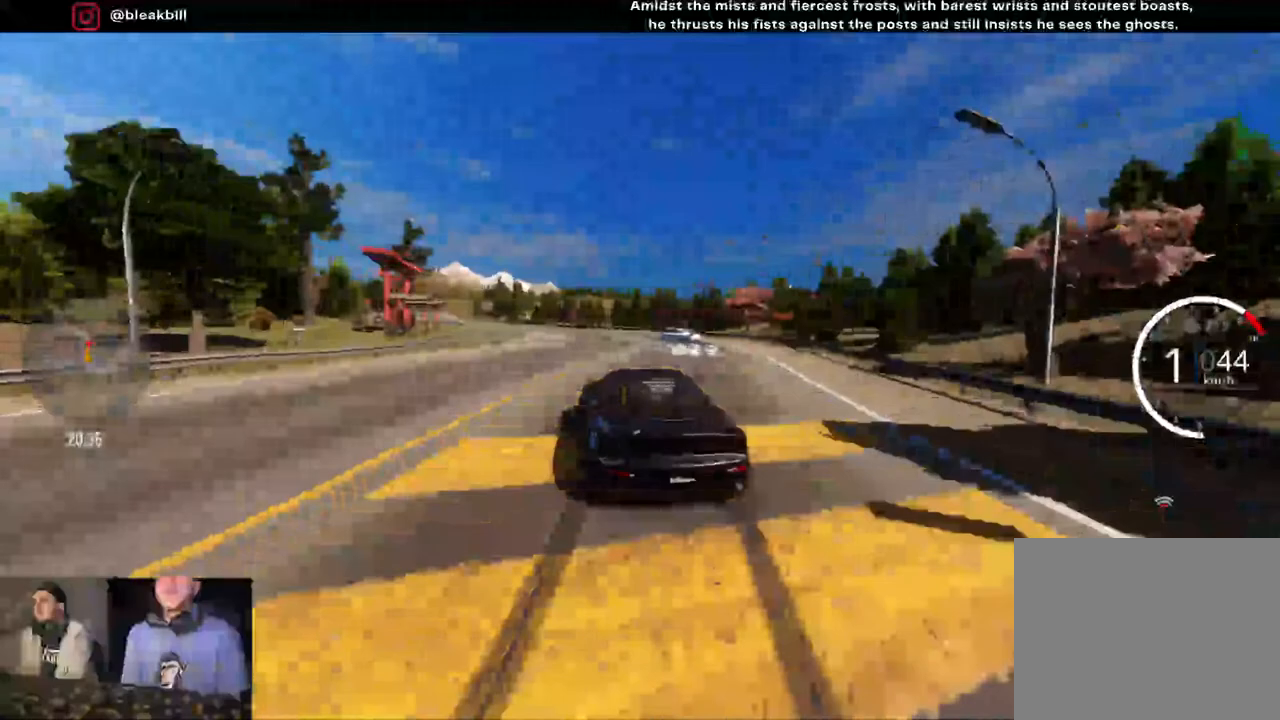
{"dt_ms": 500, "buttons": ["R2"], "left_stick": "left", "right_stick": "center", "events": [[83, "left_stick", "left"], [183, "CIRCLE", "down"], [233, "left_stick", "center"], [267, "CIRCLE", "up"], [350, "left_stick", "left"]]}